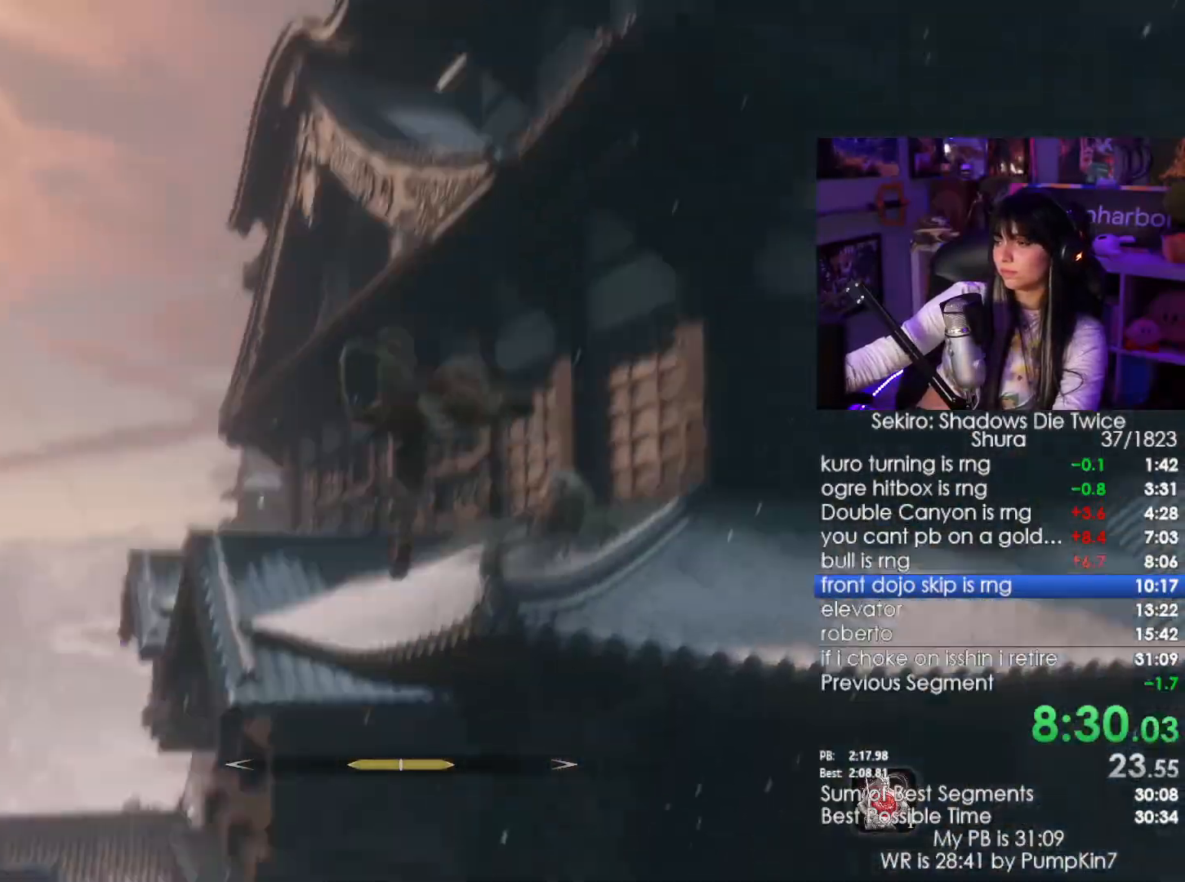
Gameplay with keyboard and mouse; each line is a JSON object with the keys and mouse buttons held at the frame after it. "events" lists presses ("down") and releases ("up") of "1", "2", "3", "4", "5", "a", "alt", "c", "caps_lock", "ctrl", "d", "e", "f", "g", "q", "r", "s", "shift", "space", "t", "tab", "v", "w", "x", "z", "mouse_left", "mouse_wheel" and "mouse_right" between this image and that frame as [ms after this image, input, new state], when the widget could be followed in between. "mouse_left", "mouse_wheel", "mouse_right" = the "left", "wheel", "right" buttons of the "mouse" list. No other keys are recorded. "wheel" means that the mouse wheel is clicked or scrolled. Not read: mouse_move.
{"keys": ["shift", "w"], "mouse": [], "events": [[67, "w", "down"], [167, "shift", "down"]]}
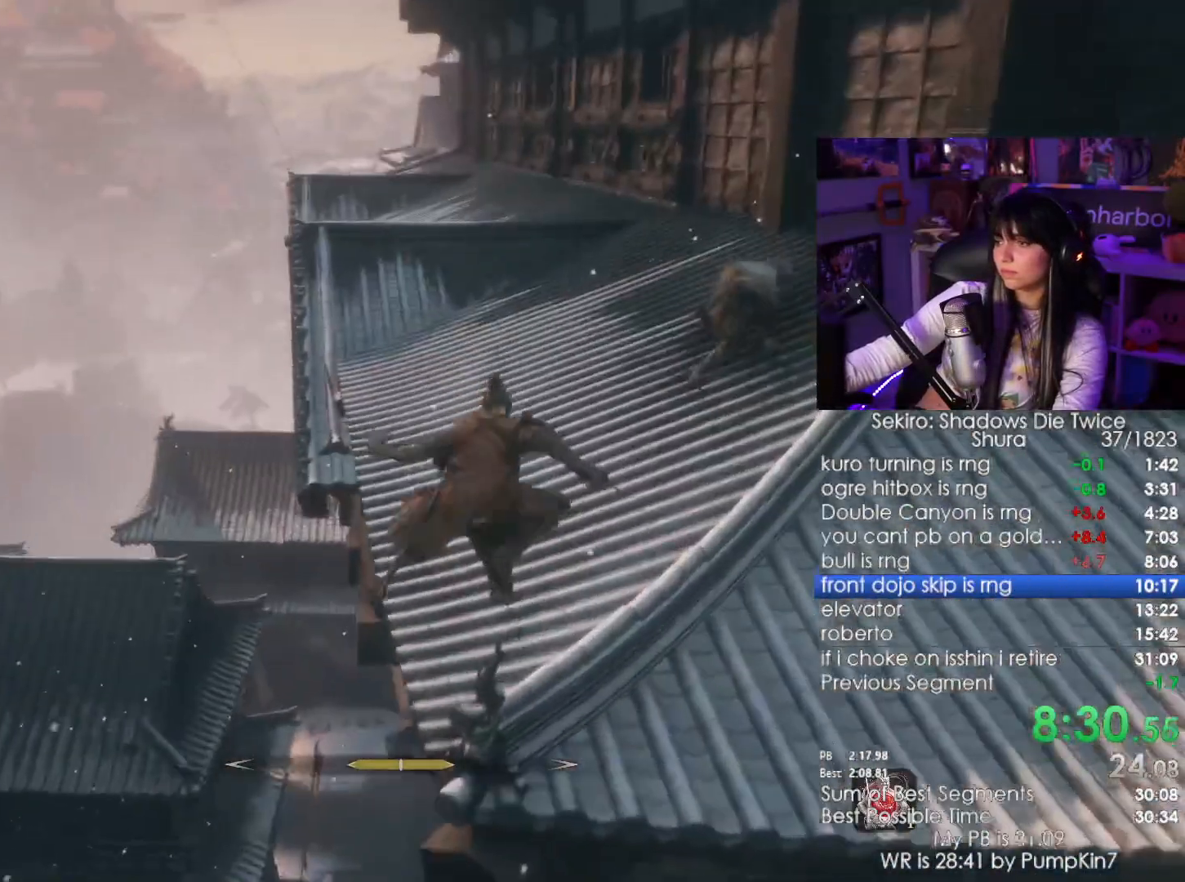
{"keys": ["shift", "w"], "mouse": [], "events": []}
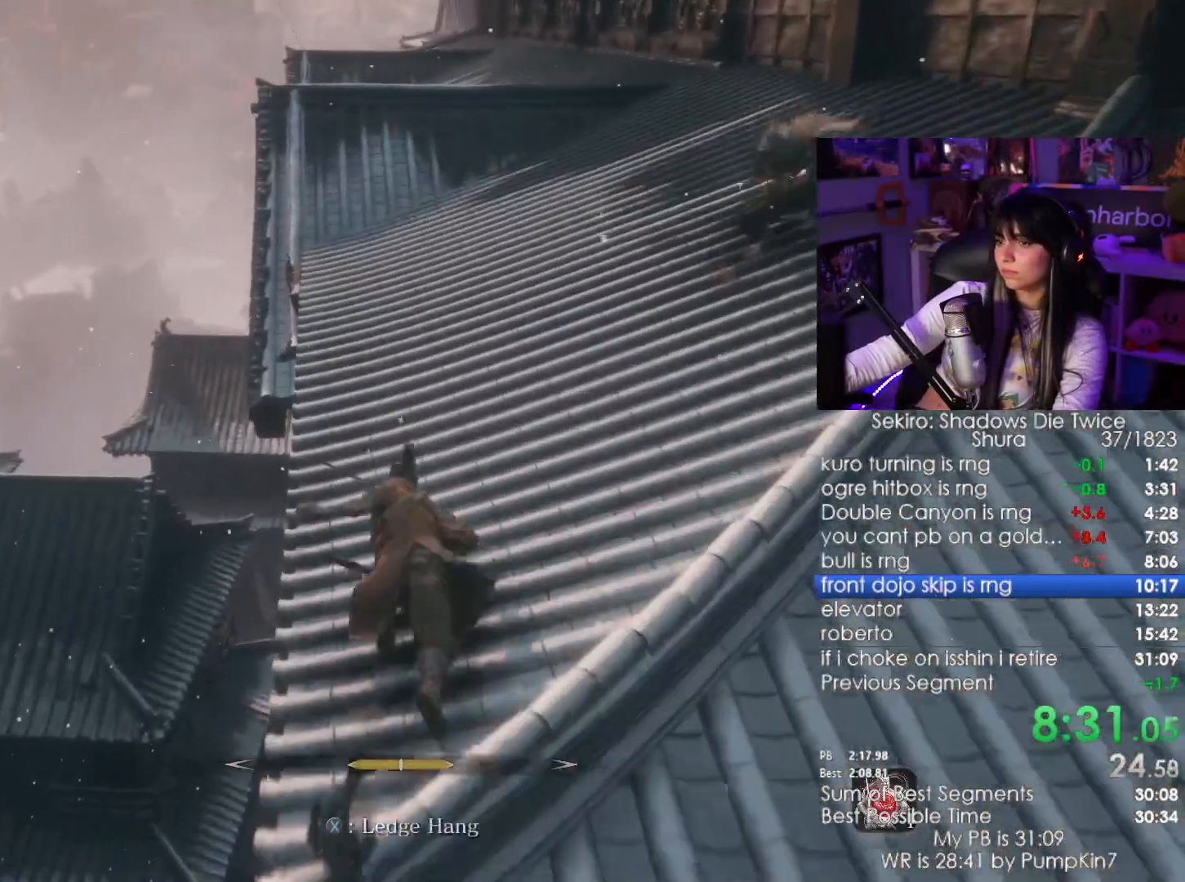
{"keys": ["shift", "w"], "mouse": [], "events": []}
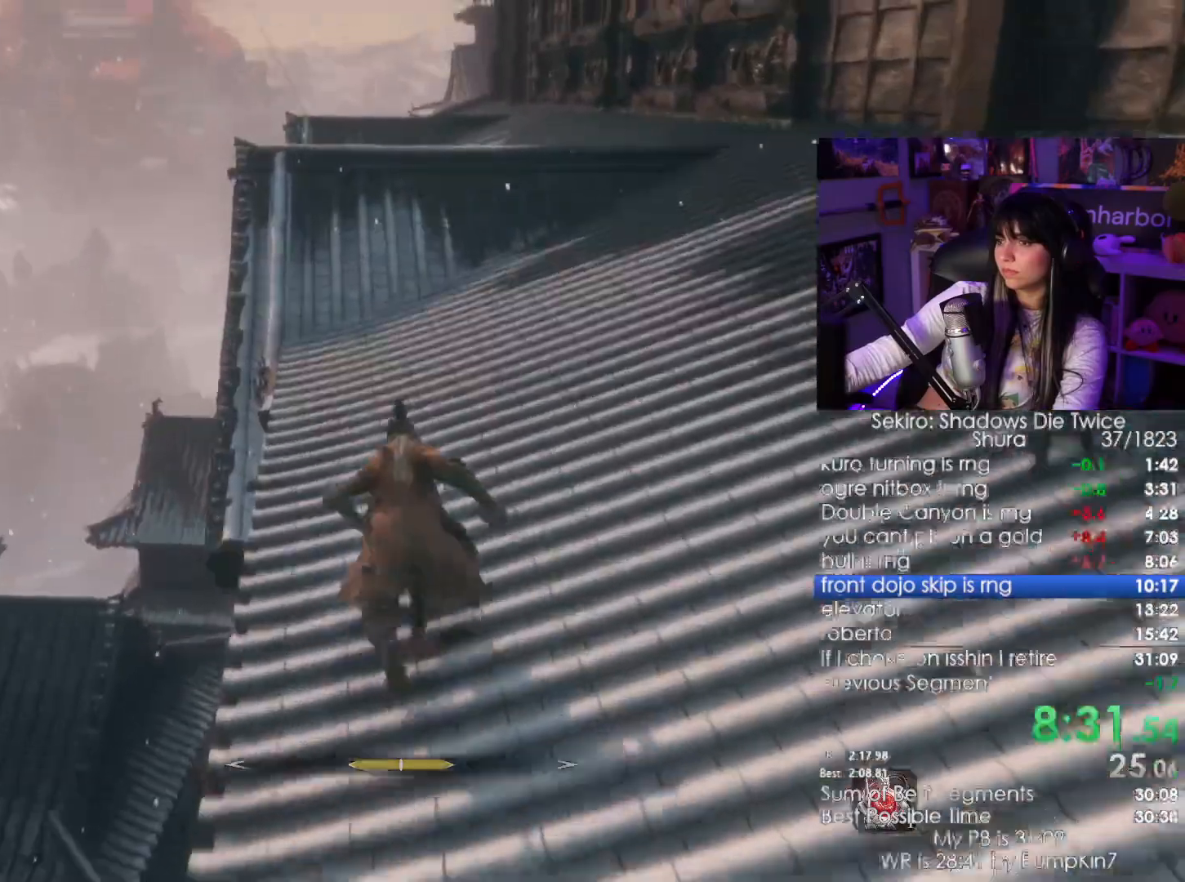
{"keys": ["shift", "w"], "mouse": [], "events": []}
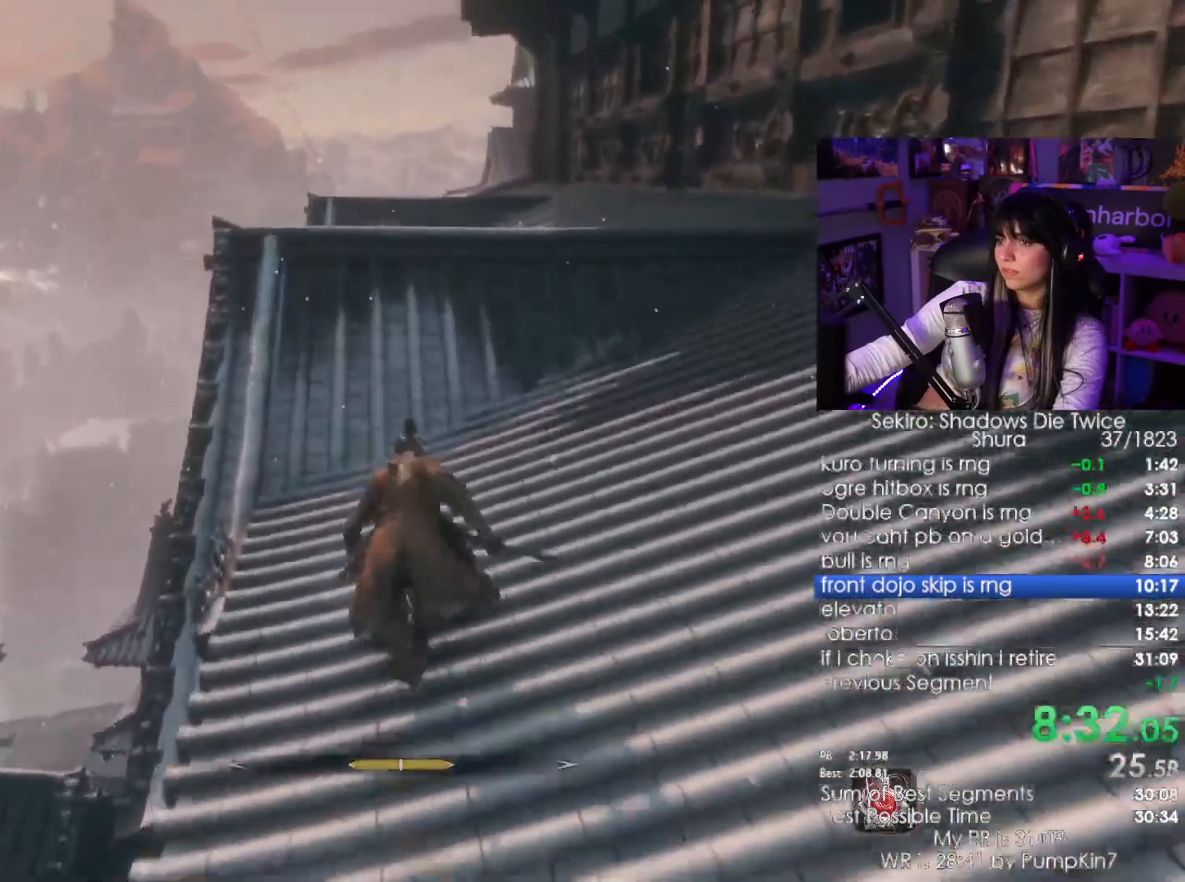
{"keys": ["shift", "w"], "mouse": [], "events": []}
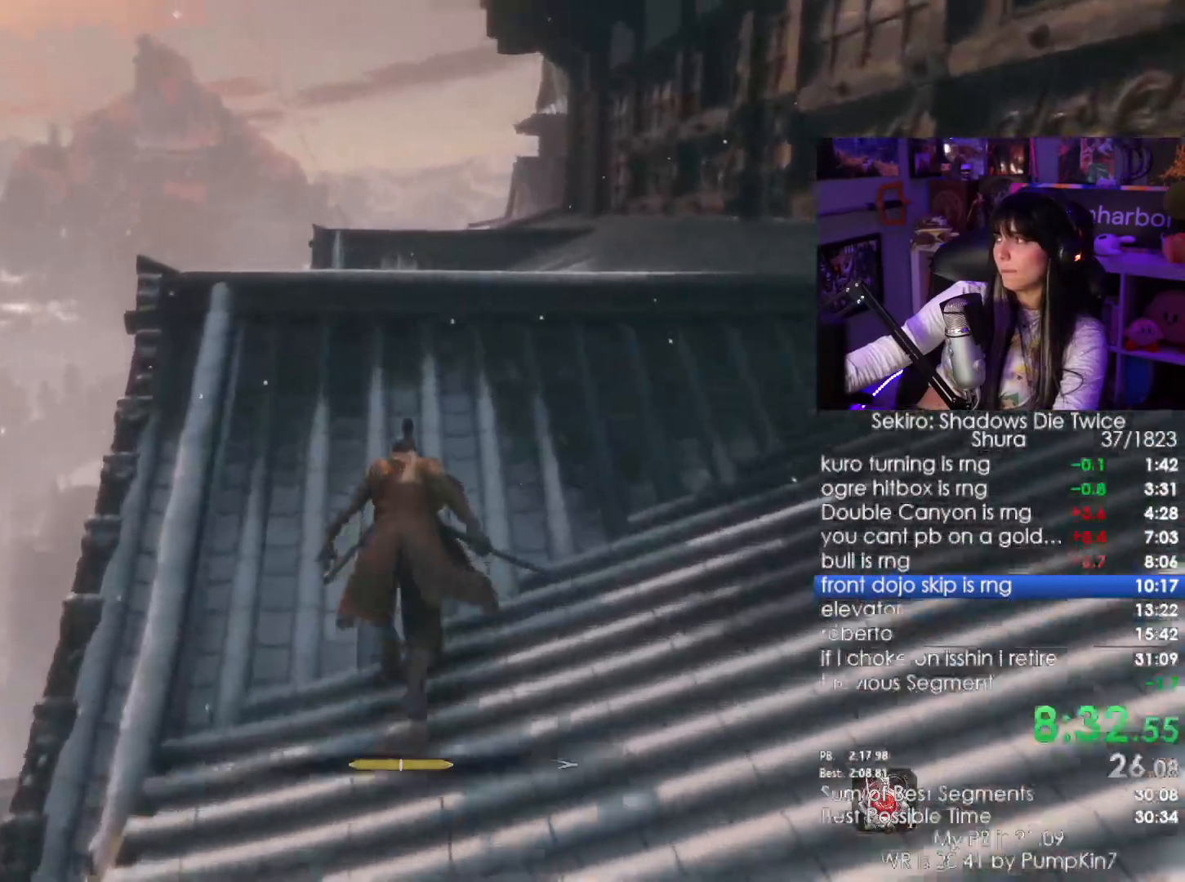
{"keys": ["shift", "w"], "mouse": [], "events": []}
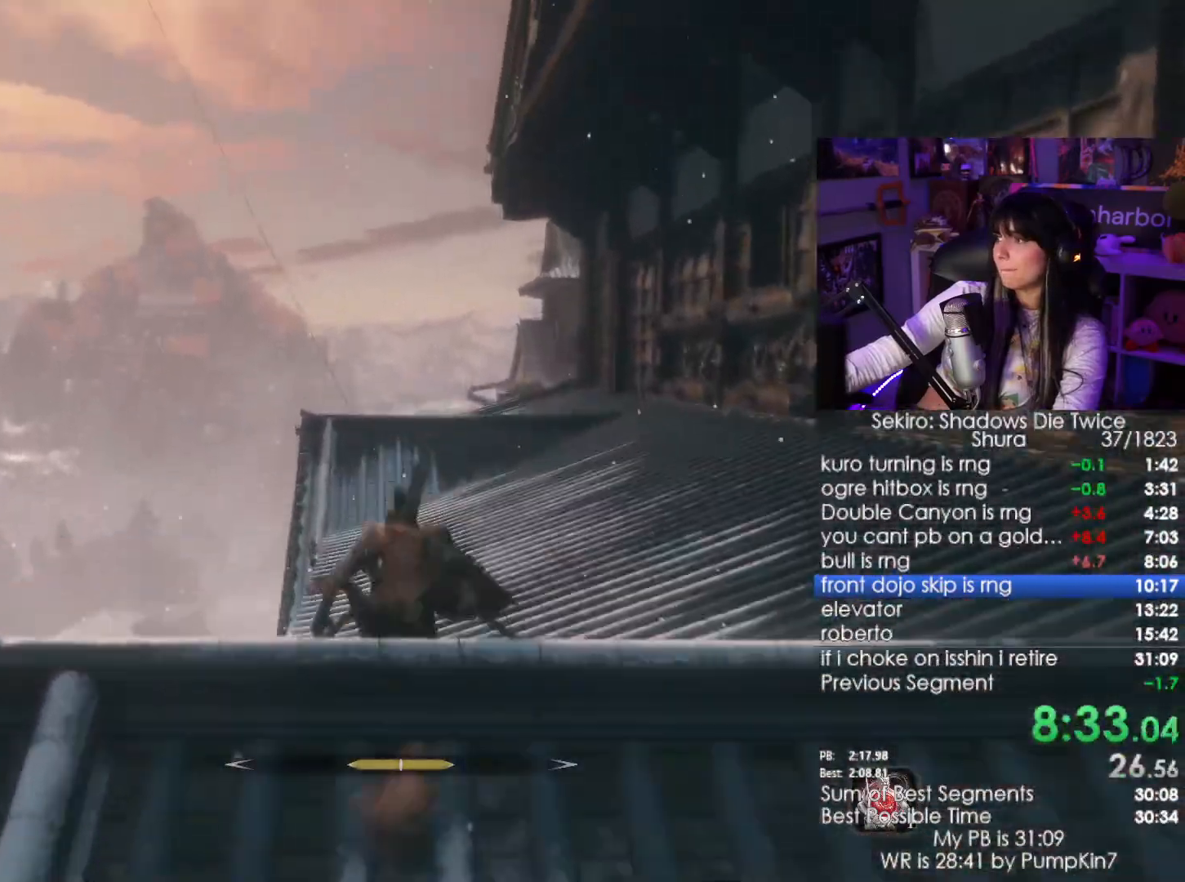
{"keys": ["shift", "w"], "mouse": [], "events": []}
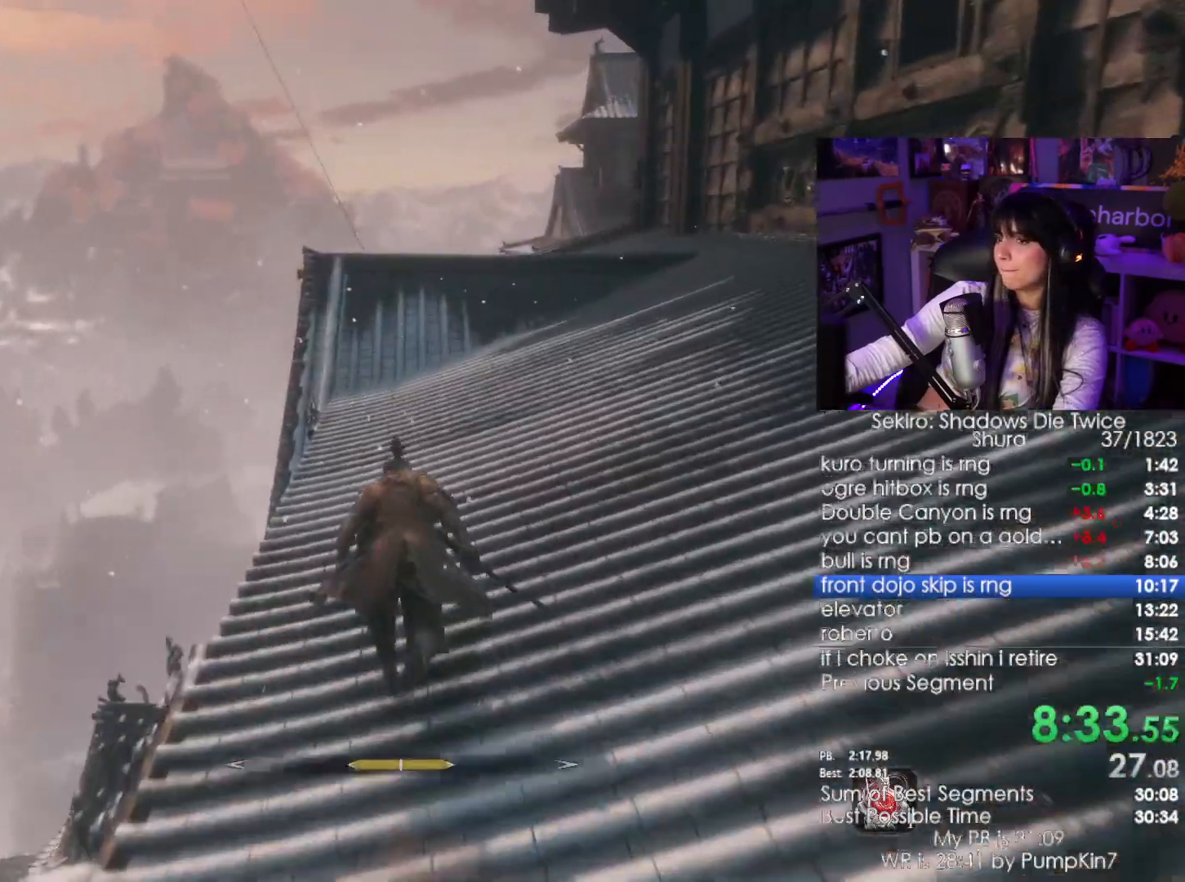
{"keys": ["shift", "w"], "mouse": []}
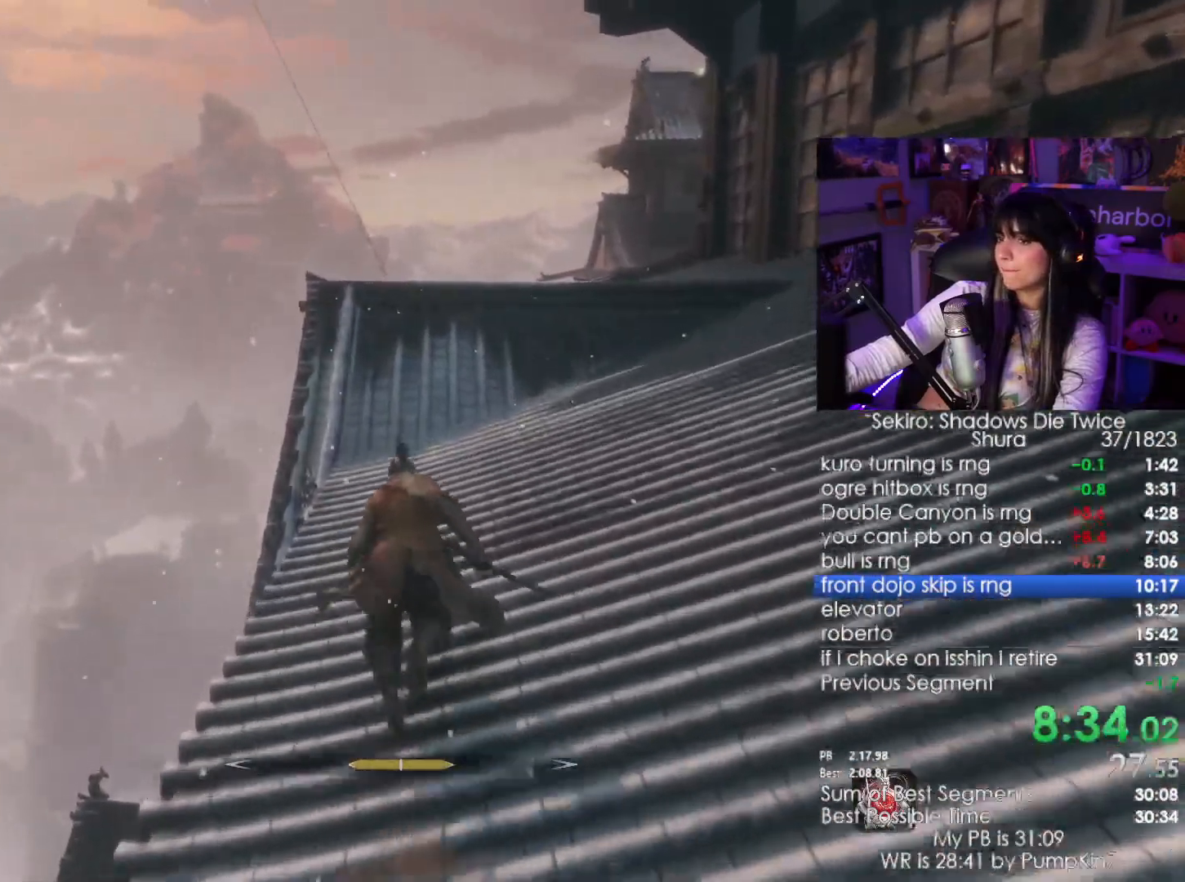
{"keys": ["shift", "w"], "mouse": [], "events": []}
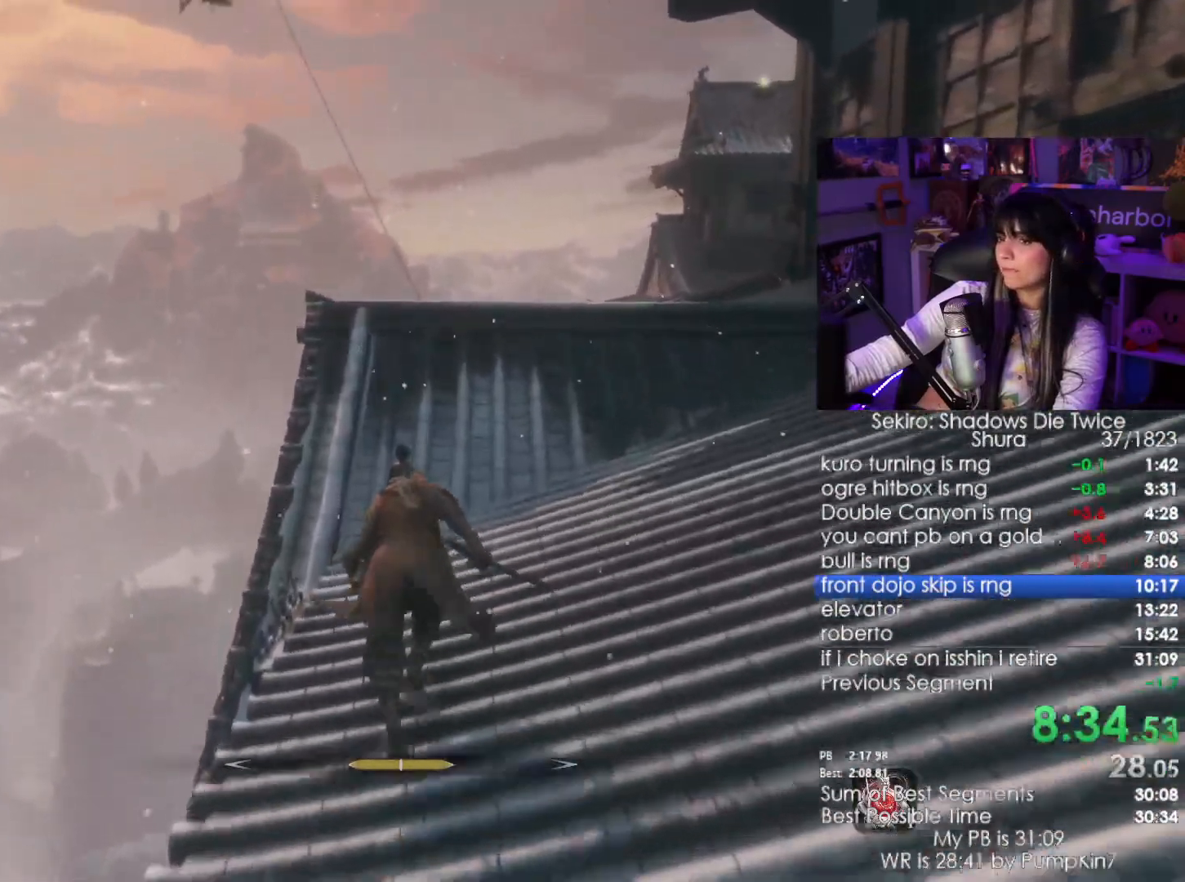
{"keys": ["shift", "w"], "mouse": [], "events": []}
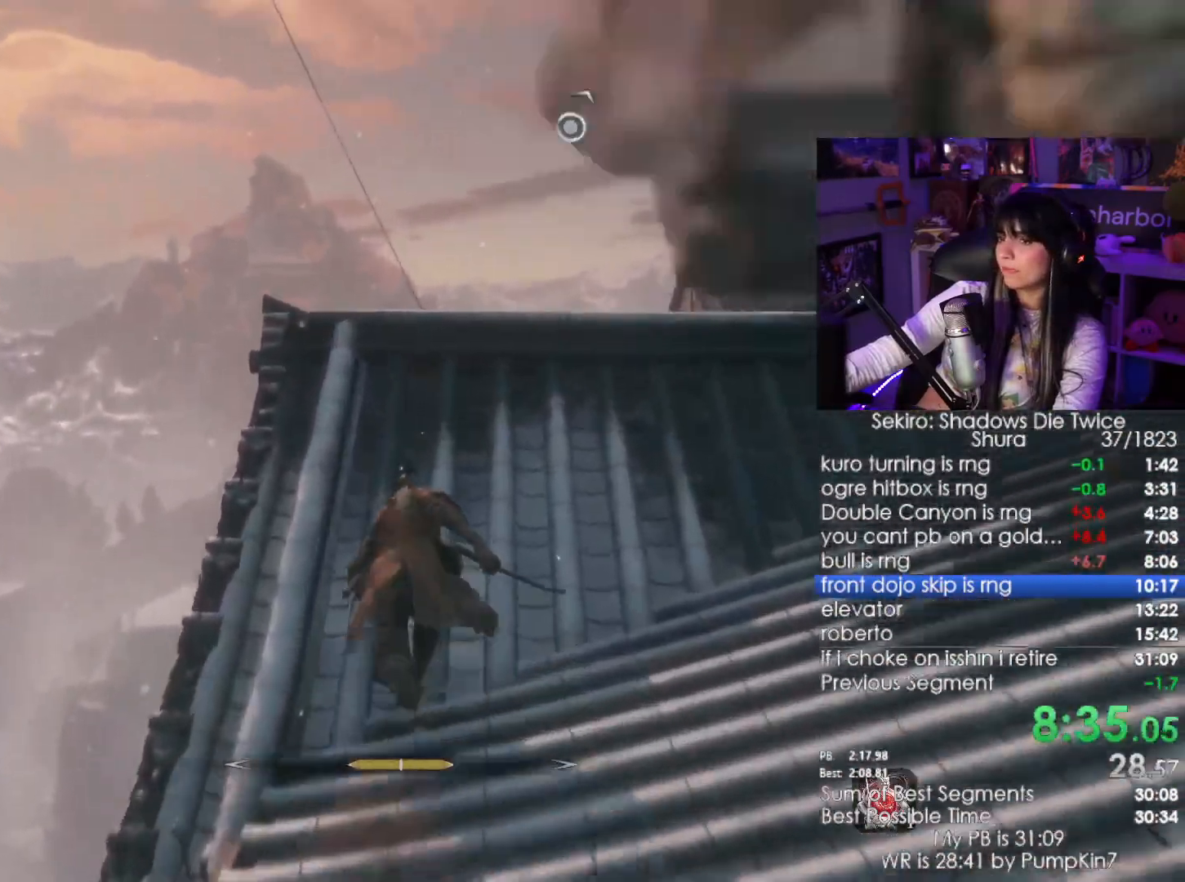
{"keys": ["f", "w"], "mouse": [], "events": [[33, "space", "down"], [133, "shift", "up"], [233, "space", "up"], [367, "f", "down"], [417, "f", "up"], [500, "f", "down"]]}
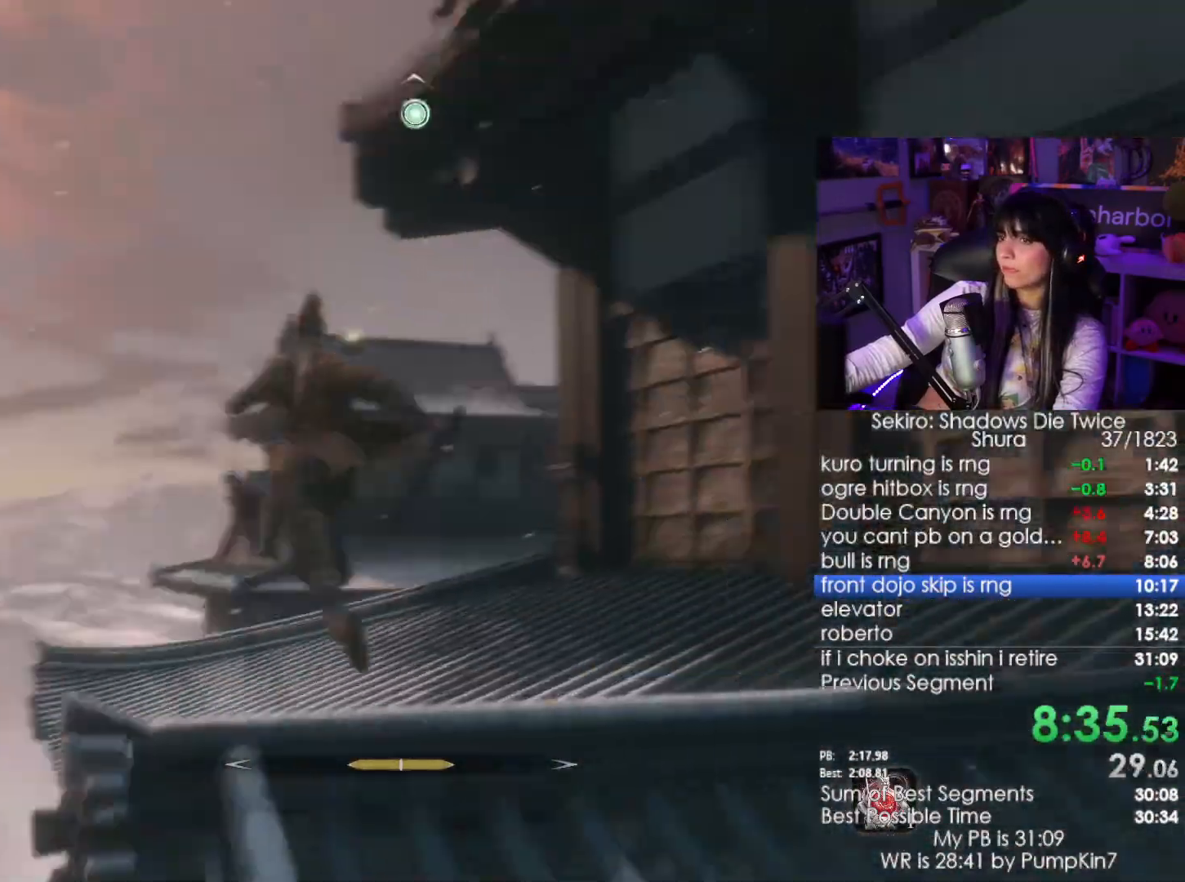
{"keys": [], "mouse": ["left"], "events": [[100, "f", "up"], [150, "w", "up"], [467, "mouse_left", "down"]]}
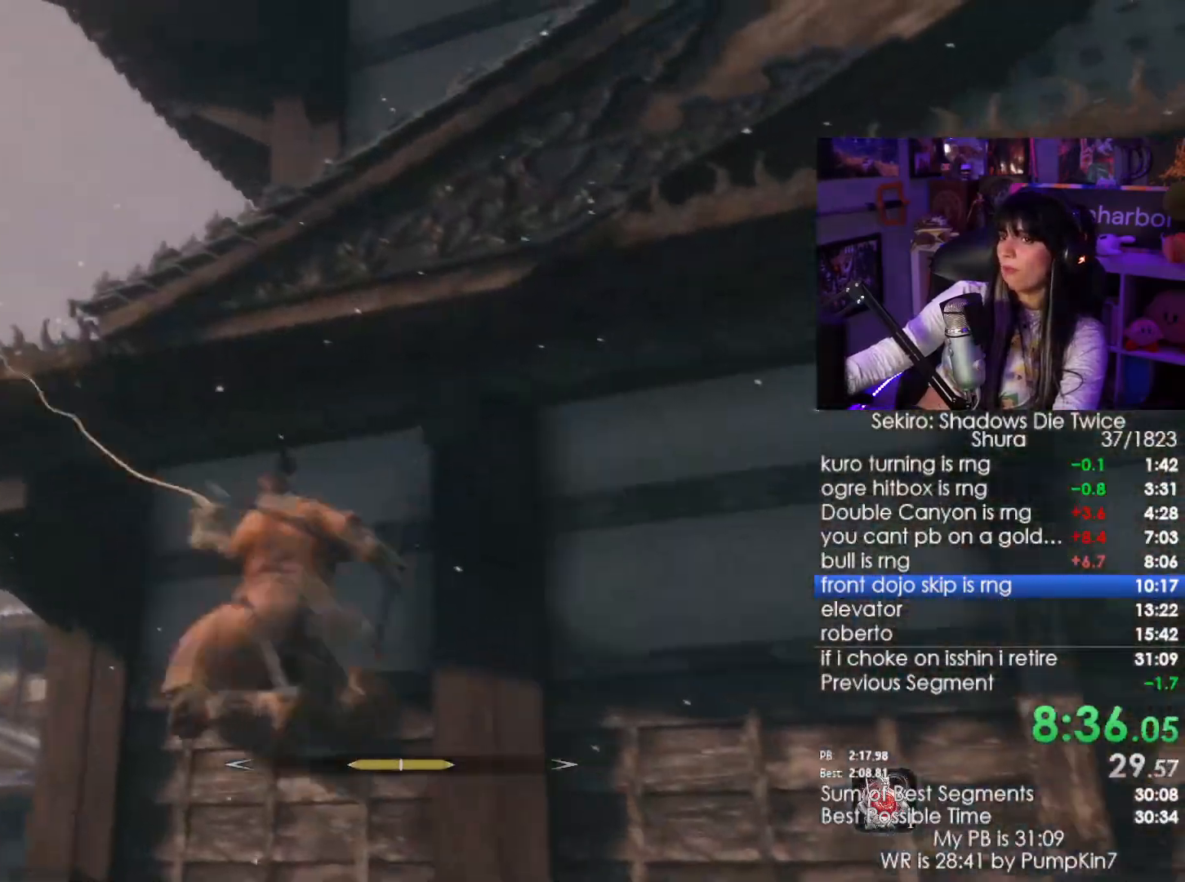
{"keys": [], "mouse": [], "events": [[33, "mouse_left", "up"]]}
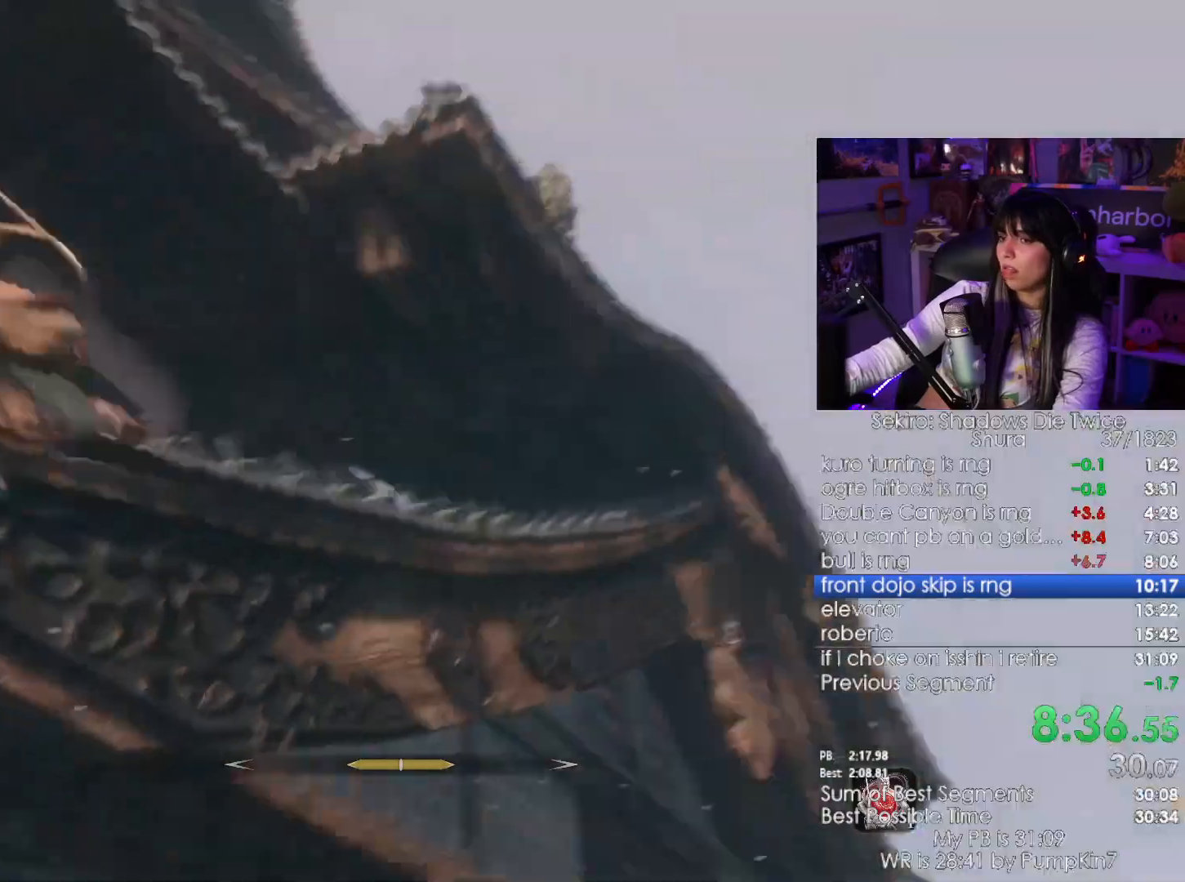
{"keys": ["shift", "w"], "mouse": [], "events": [[467, "w", "down"], [500, "shift", "down"]]}
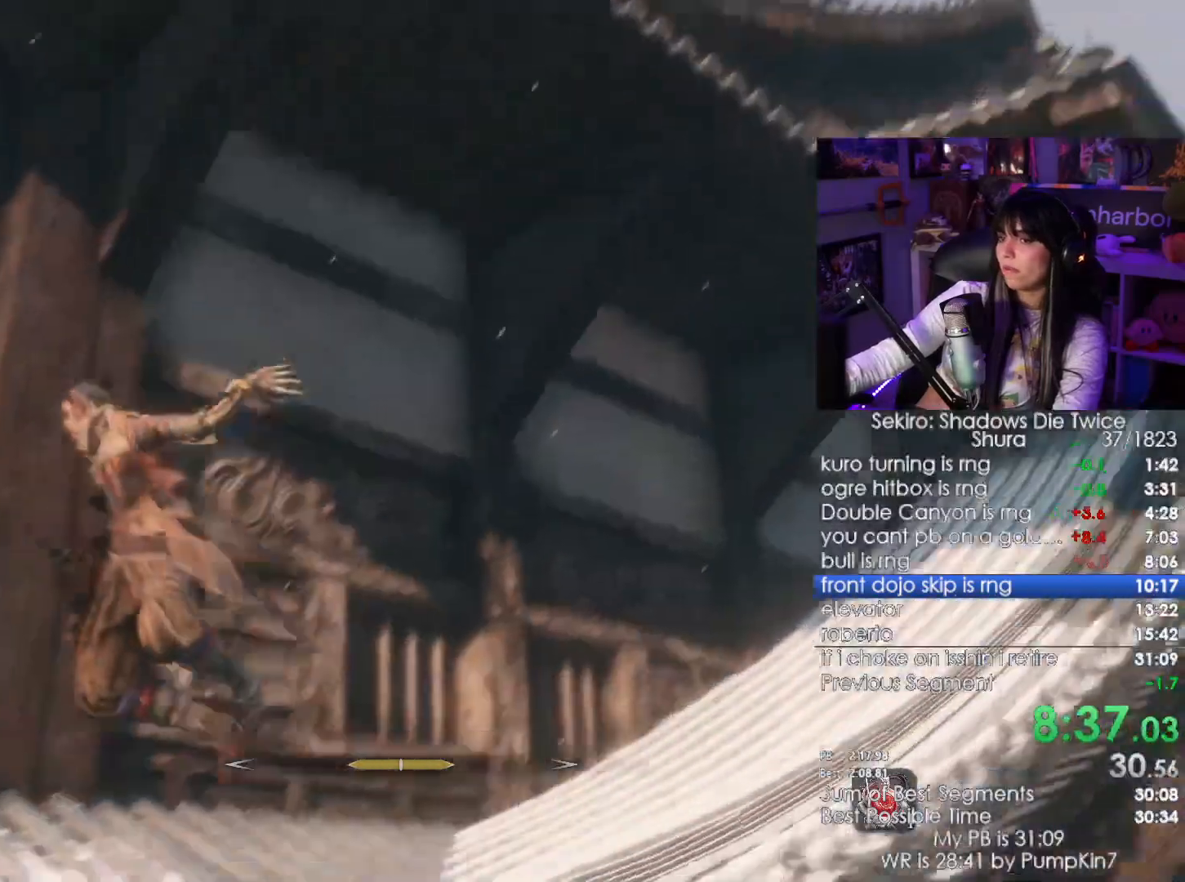
{"keys": ["shift", "w"], "mouse": []}